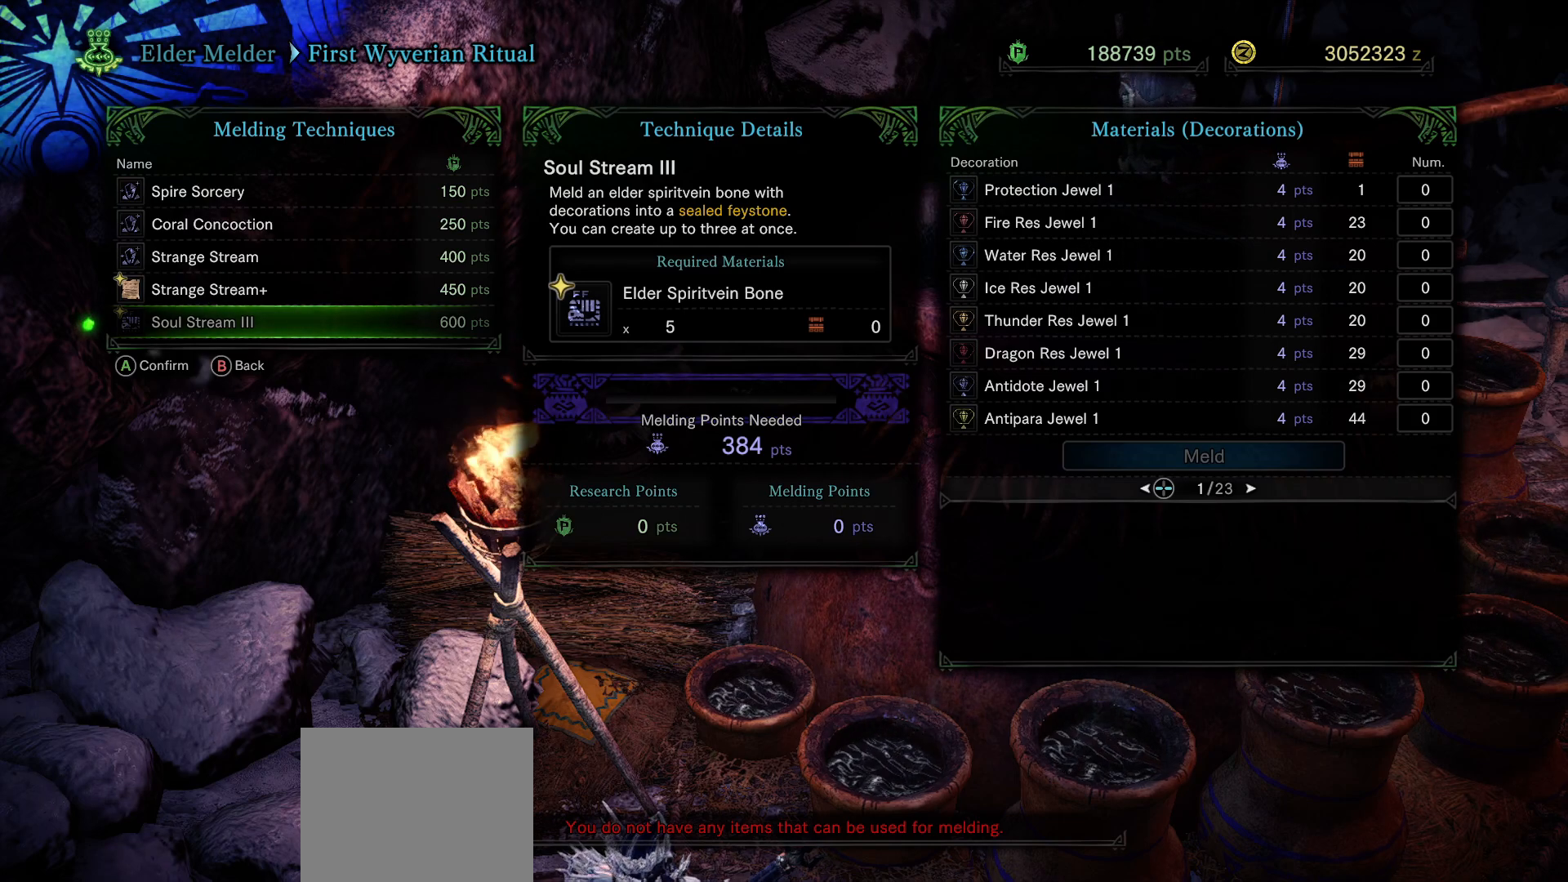
Gameplay with a controller (Xbox layout); each line is a JSON object with the inputs held at the frame after it. "events" lists button and stick changes between this image and that frame as [ms after this image, input, new state], when the widget could be followed in between.
{"buttons": [], "left_stick": "center", "right_stick": "center", "events": [[100, "DPAD_UP", "down"], [200, "DPAD_UP", "up"]]}
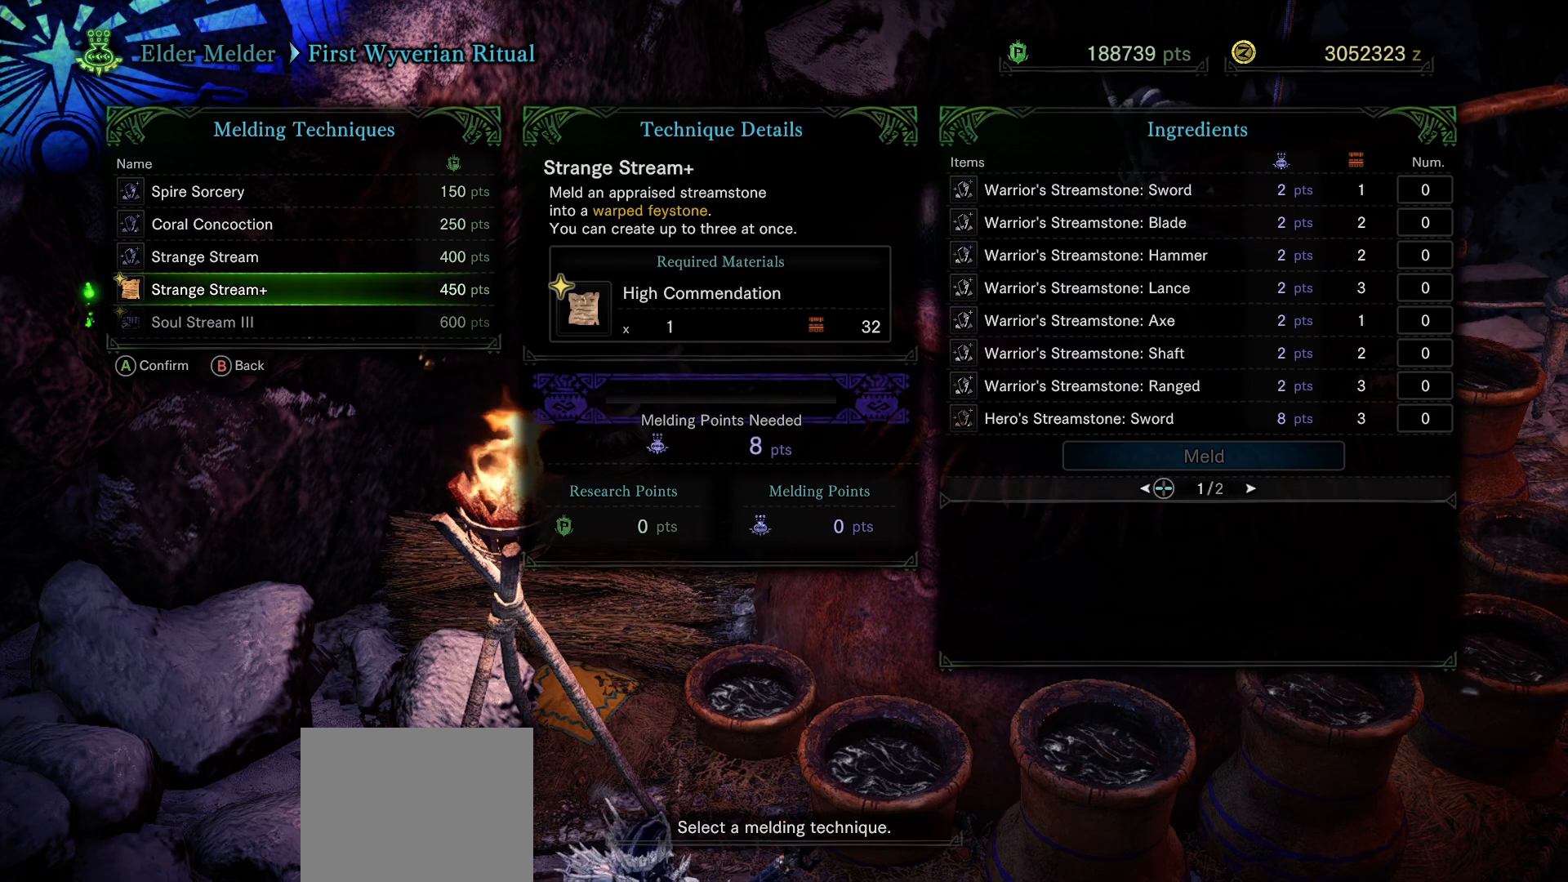
{"buttons": ["DPAD_UP"], "left_stick": "center", "right_stick": "center", "events": [[500, "DPAD_UP", "down"]]}
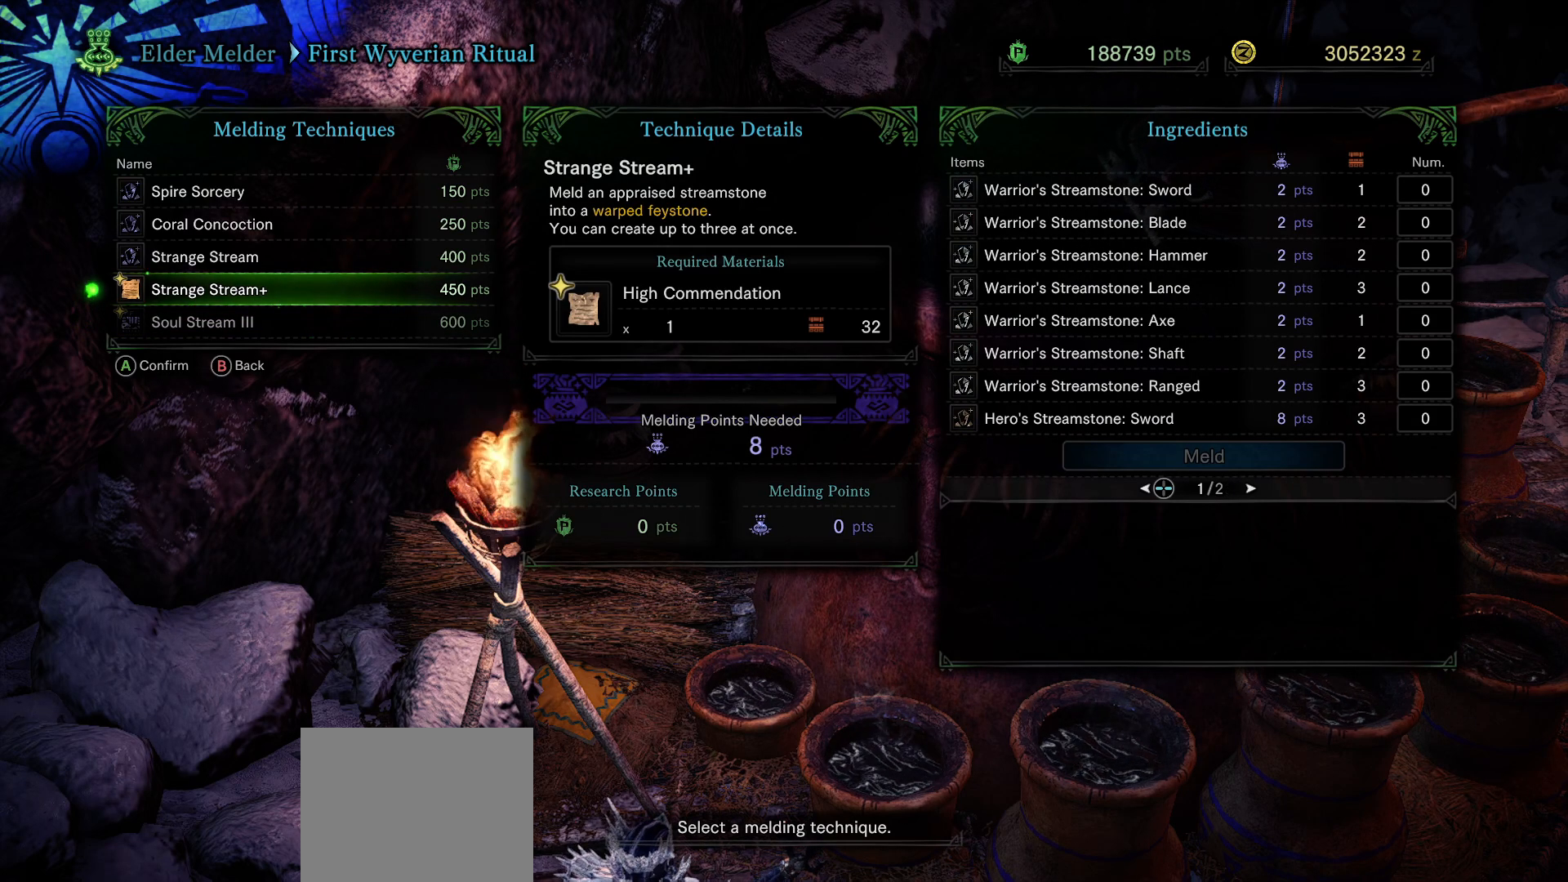
{"buttons": [], "left_stick": "center", "right_stick": "center", "events": [[150, "DPAD_UP", "up"]]}
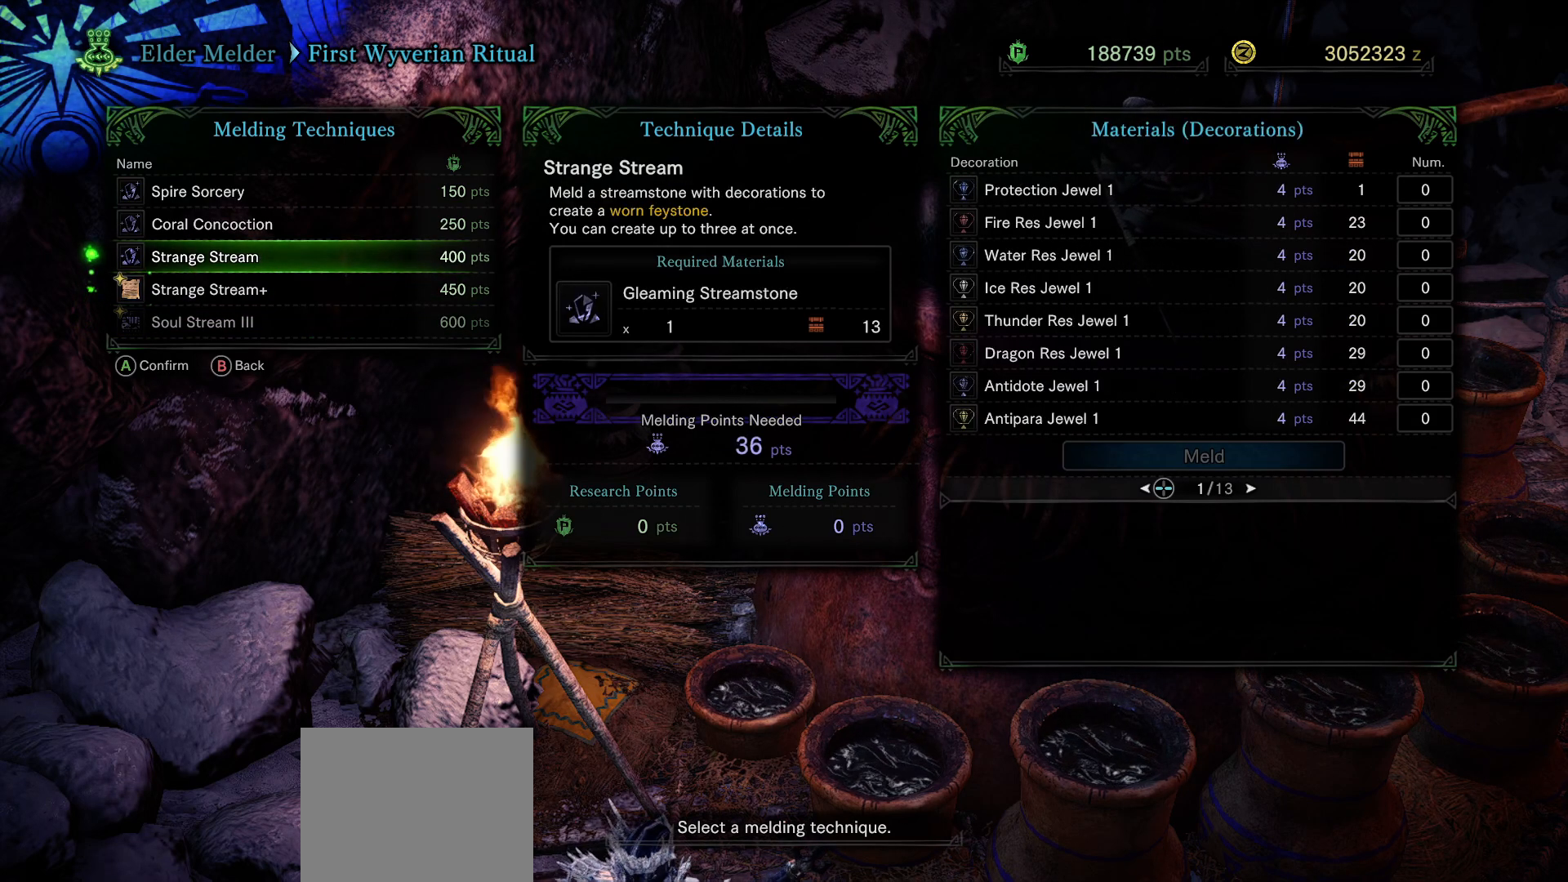
{"buttons": [], "left_stick": "center", "right_stick": "center", "events": []}
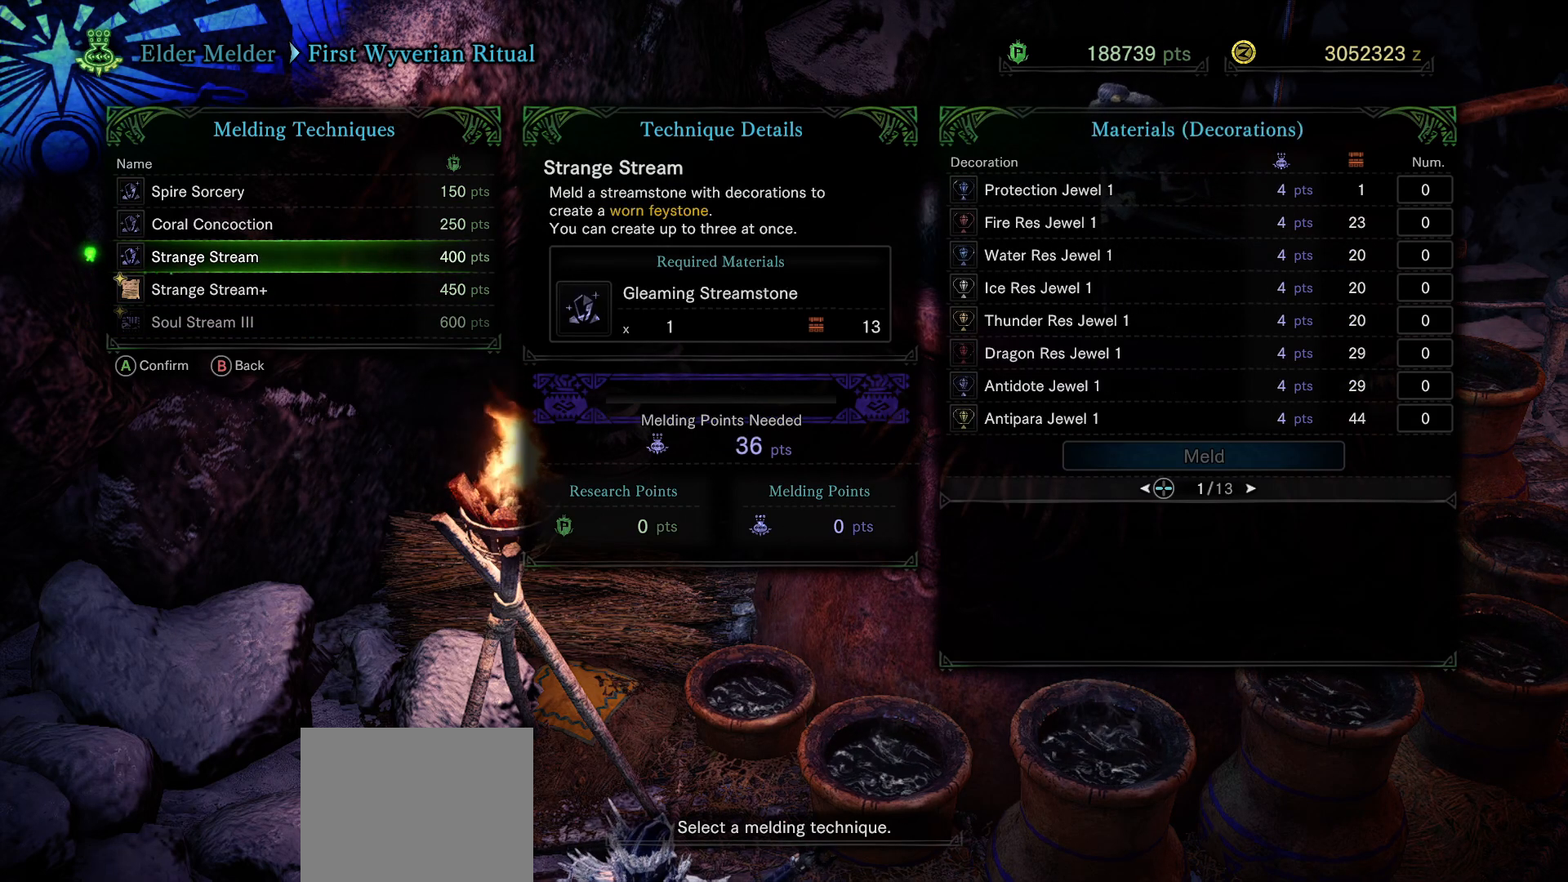
{"buttons": [], "left_stick": "center", "right_stick": "center", "events": []}
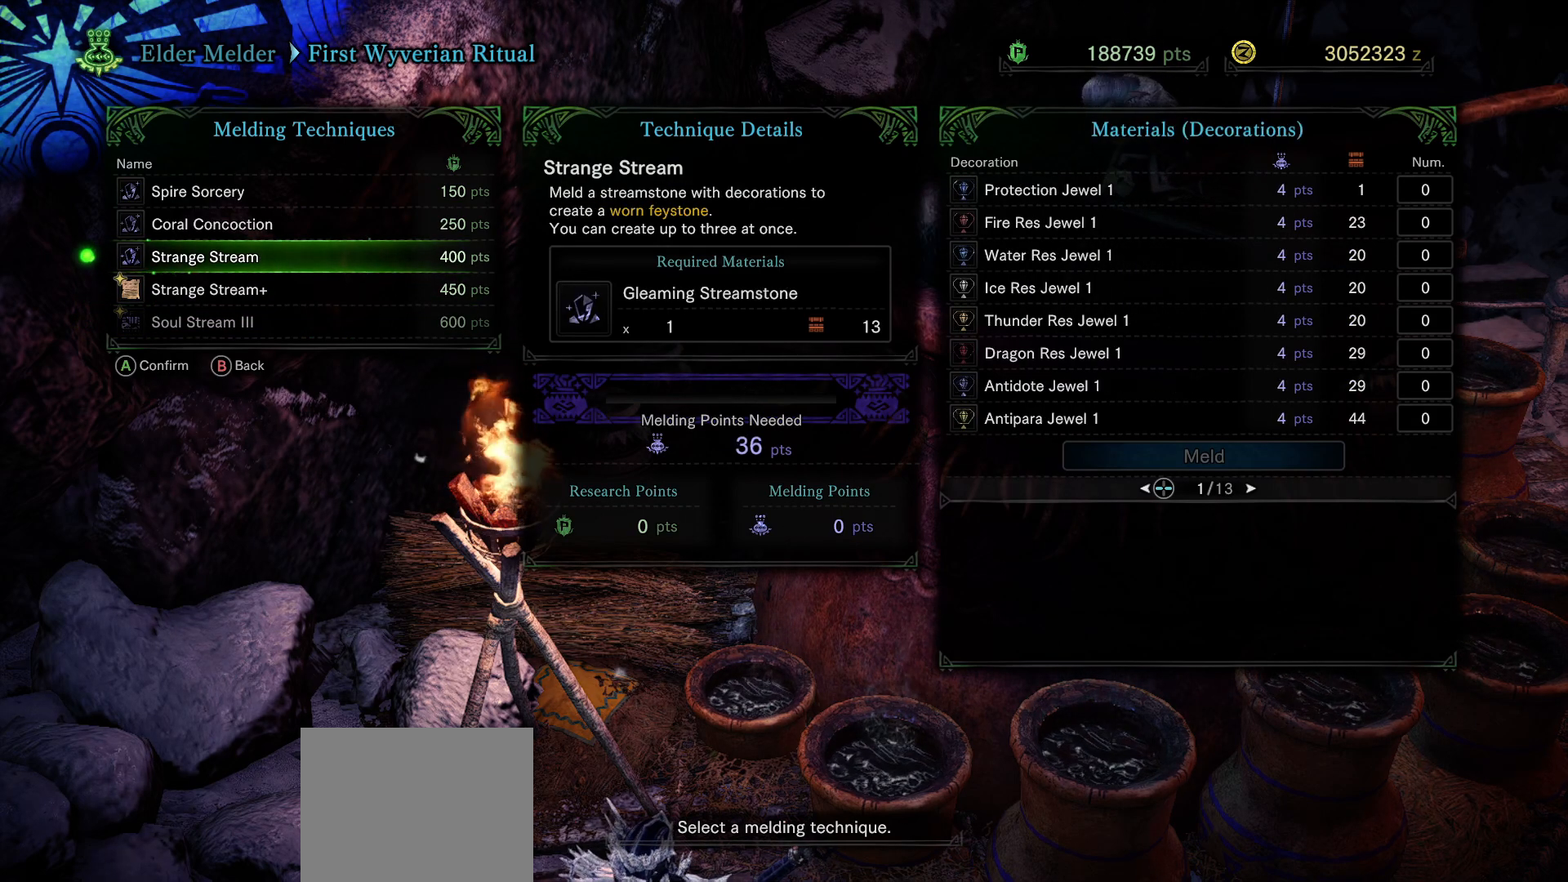
{"buttons": [], "left_stick": "center", "right_stick": "center", "events": []}
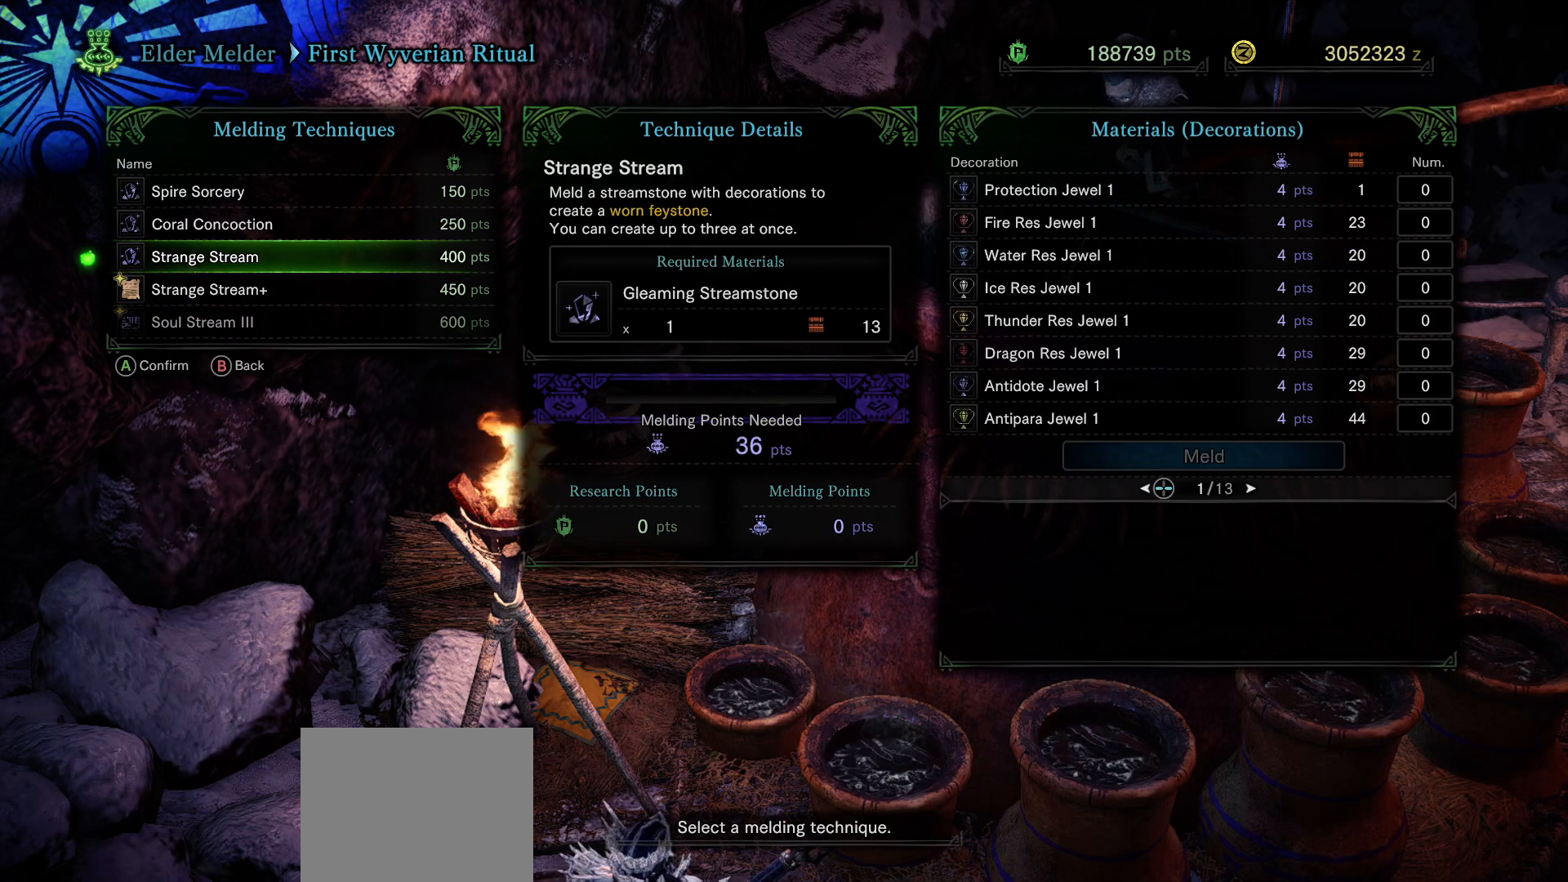
{"buttons": [], "left_stick": "center", "right_stick": "center", "events": []}
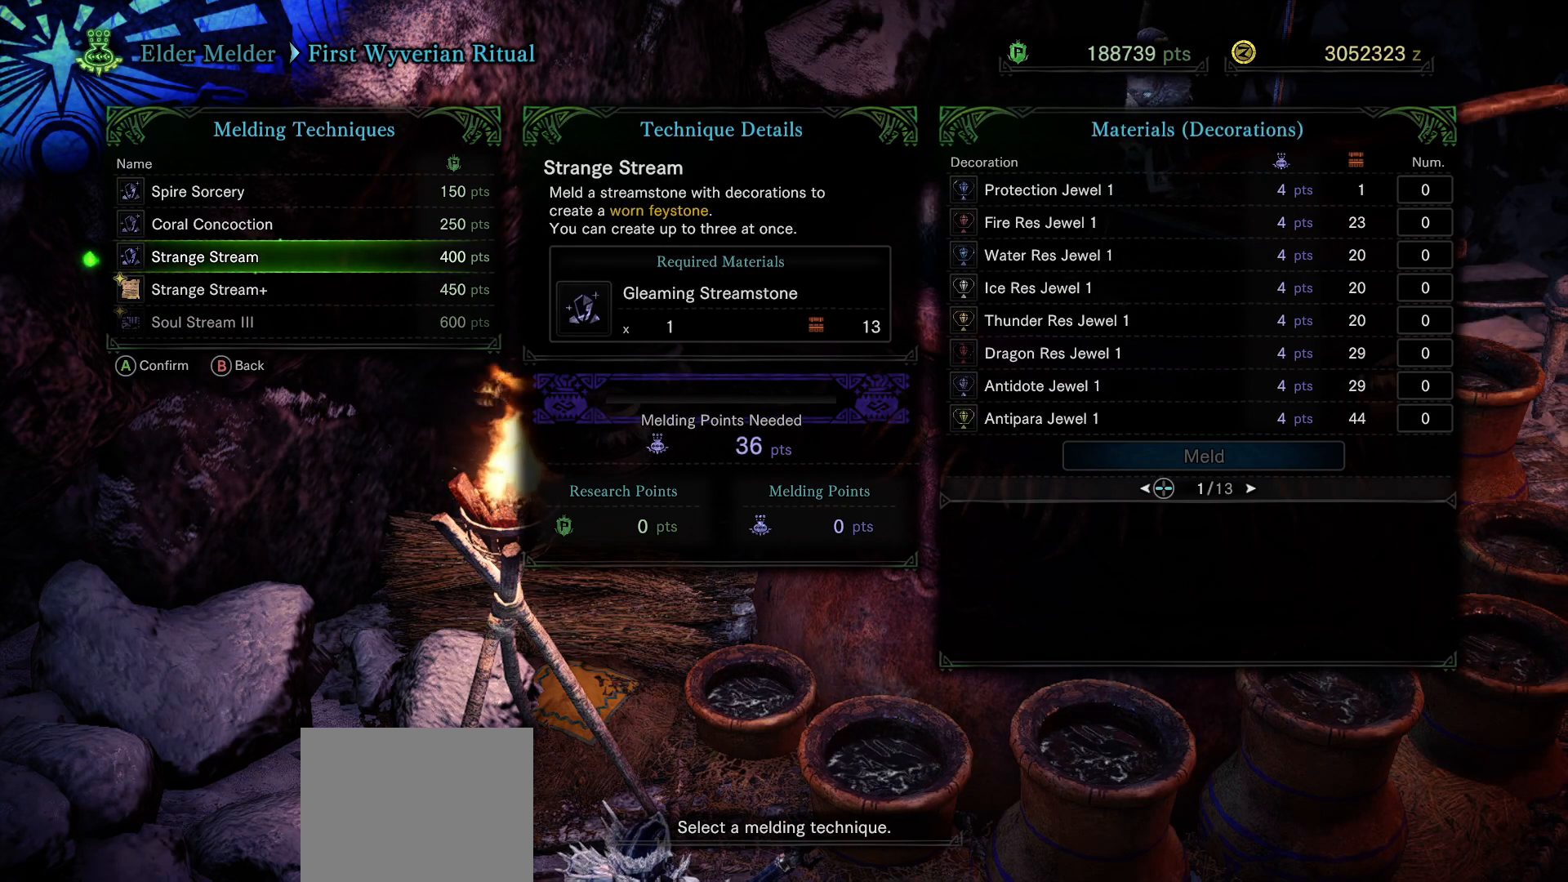
{"buttons": [], "left_stick": "center", "right_stick": "center", "events": [[133, "B", "down"], [367, "B", "up"]]}
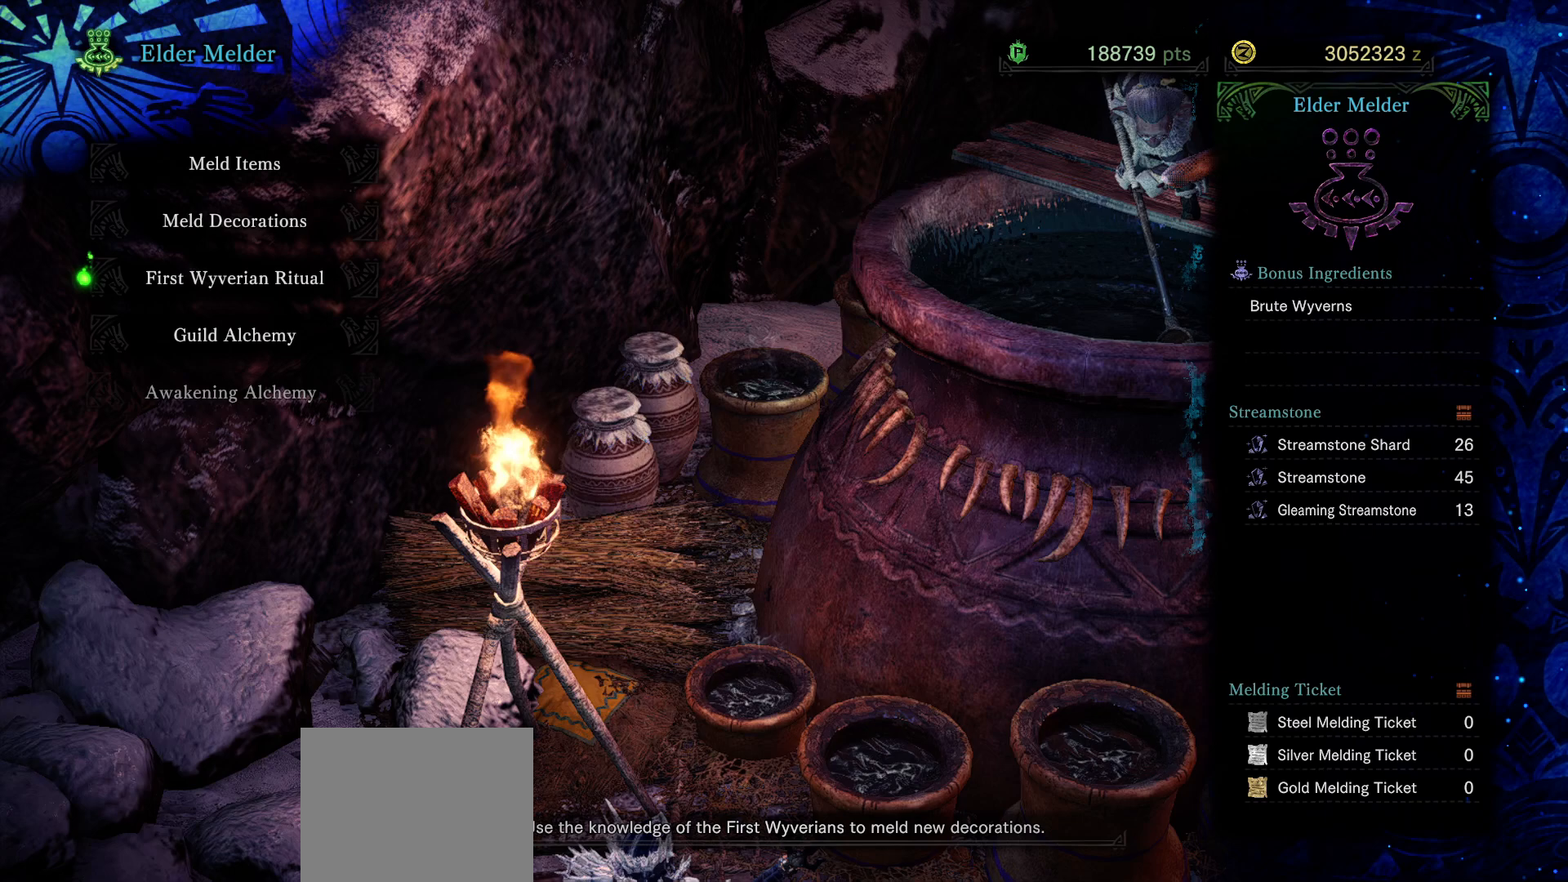
{"buttons": [], "left_stick": "center", "right_stick": "center", "events": []}
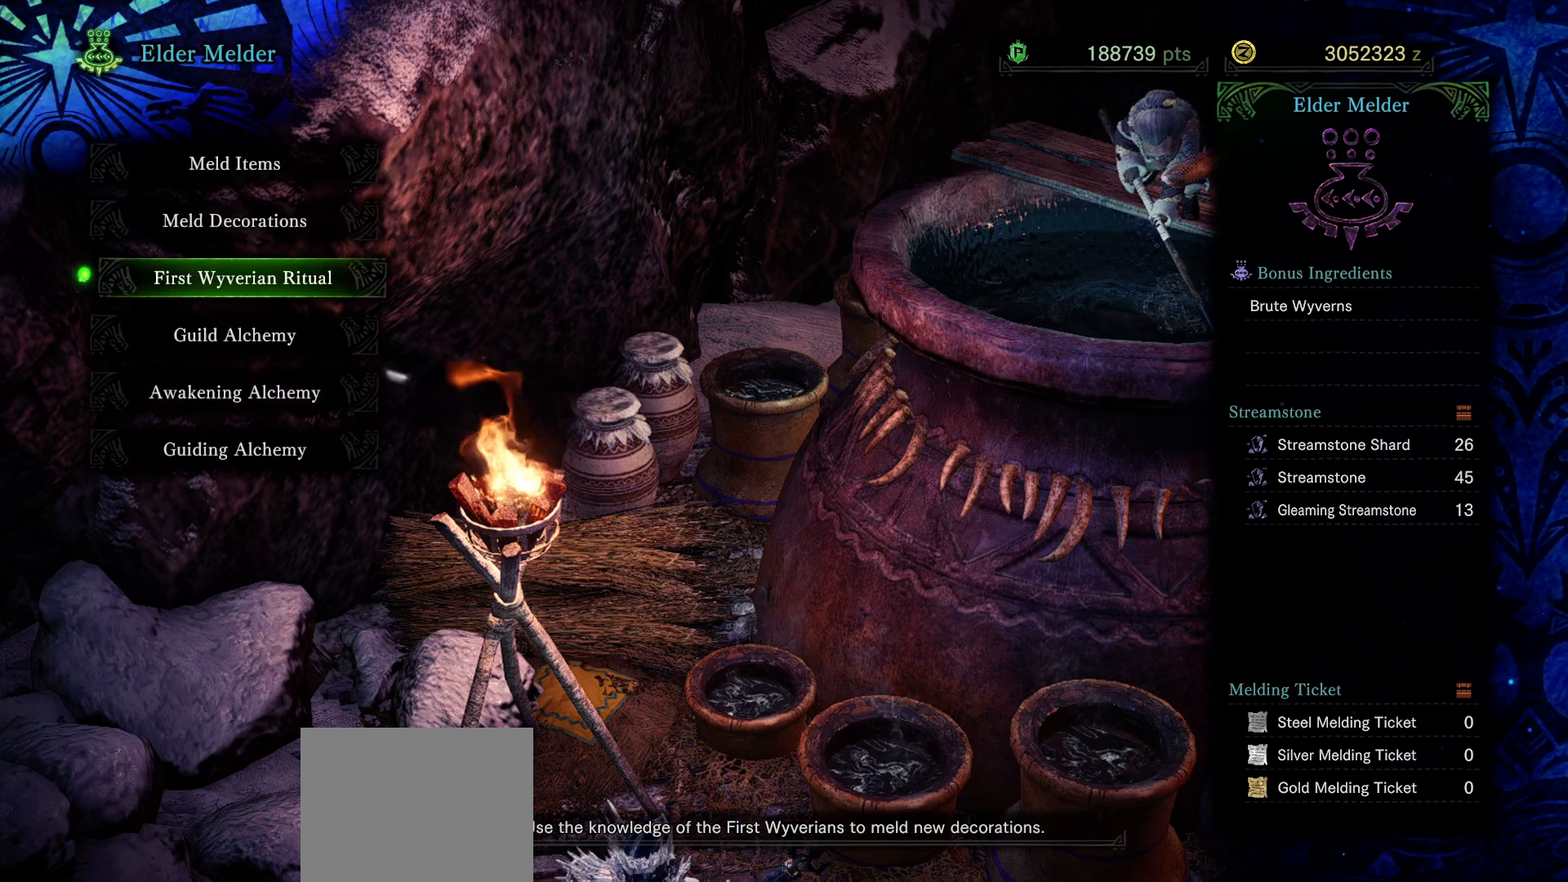
{"buttons": [], "left_stick": "center", "right_stick": "center", "events": [[367, "DPAD_UP", "down"], [467, "DPAD_UP", "up"]]}
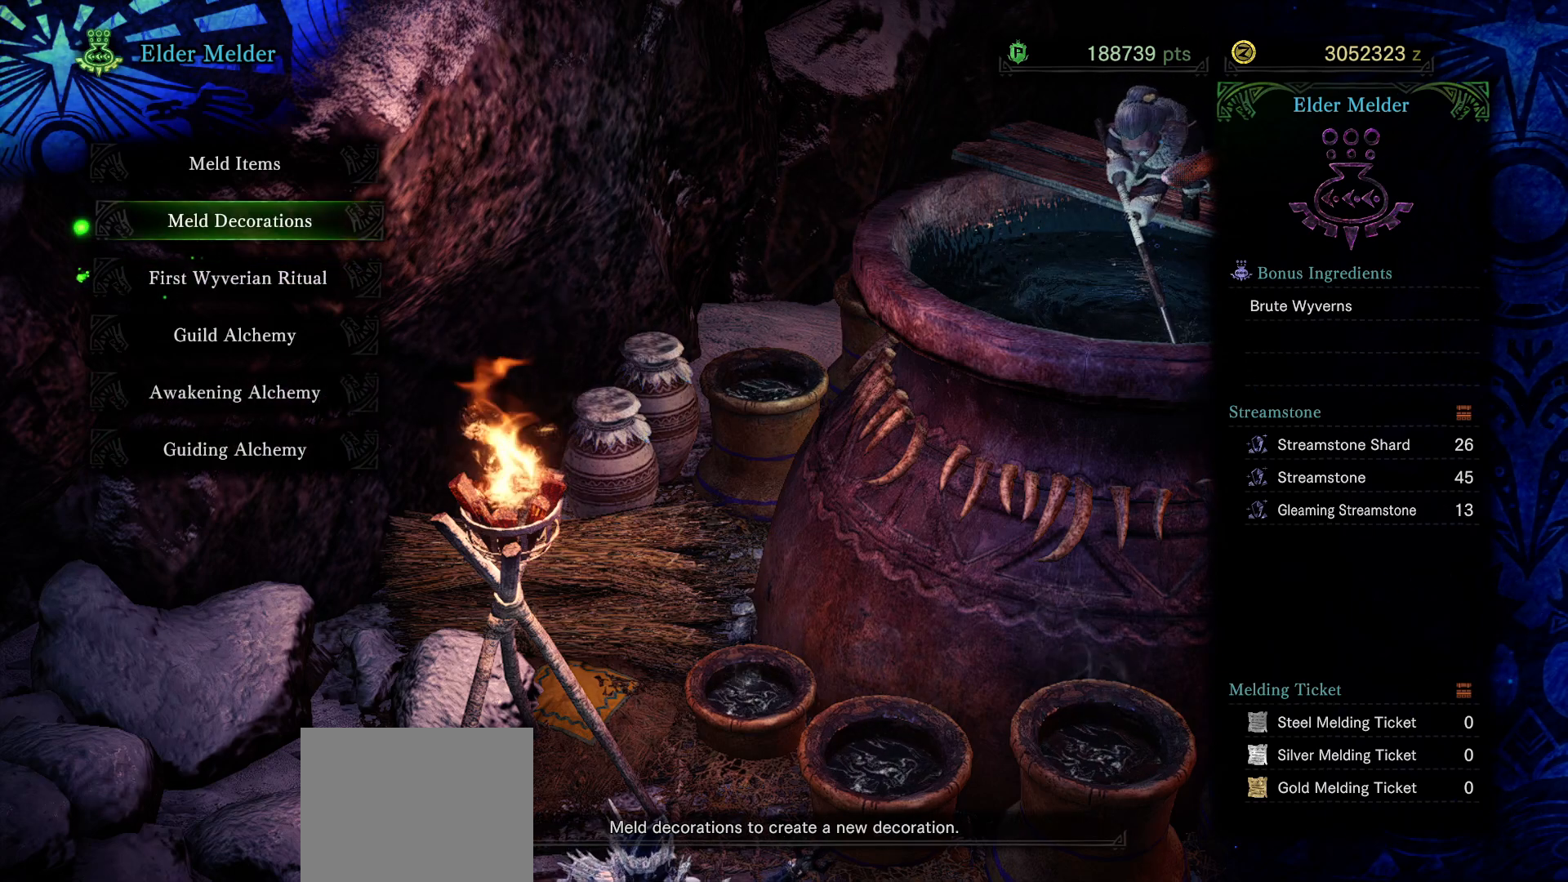
{"buttons": [], "left_stick": "center", "right_stick": "center", "events": [[117, "DPAD_DOWN", "down"], [233, "DPAD_DOWN", "up"]]}
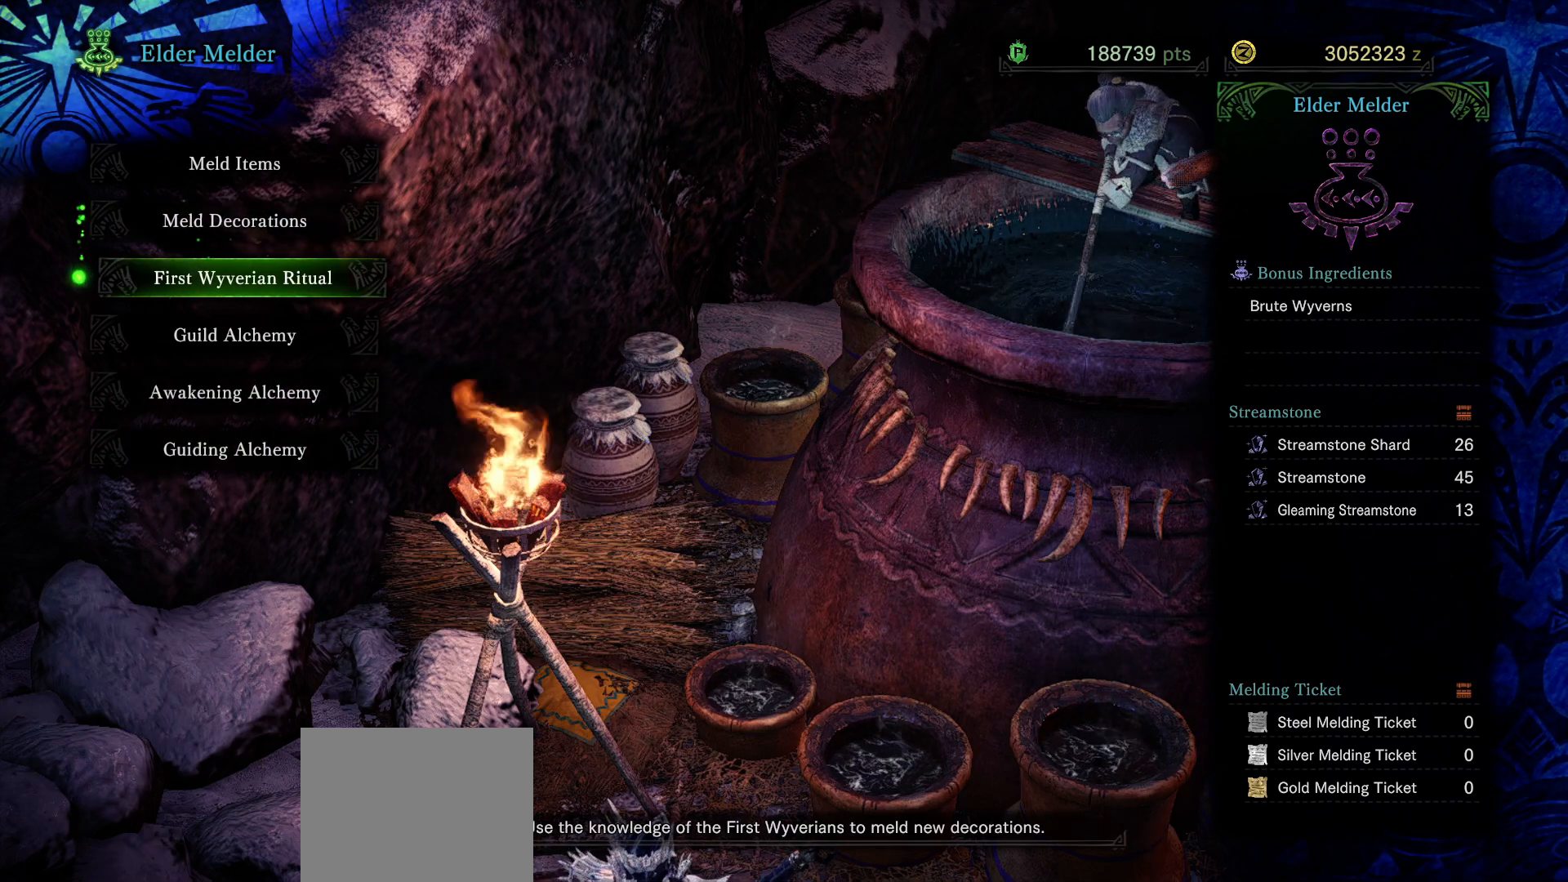
{"buttons": [], "left_stick": "center", "right_stick": "center", "events": []}
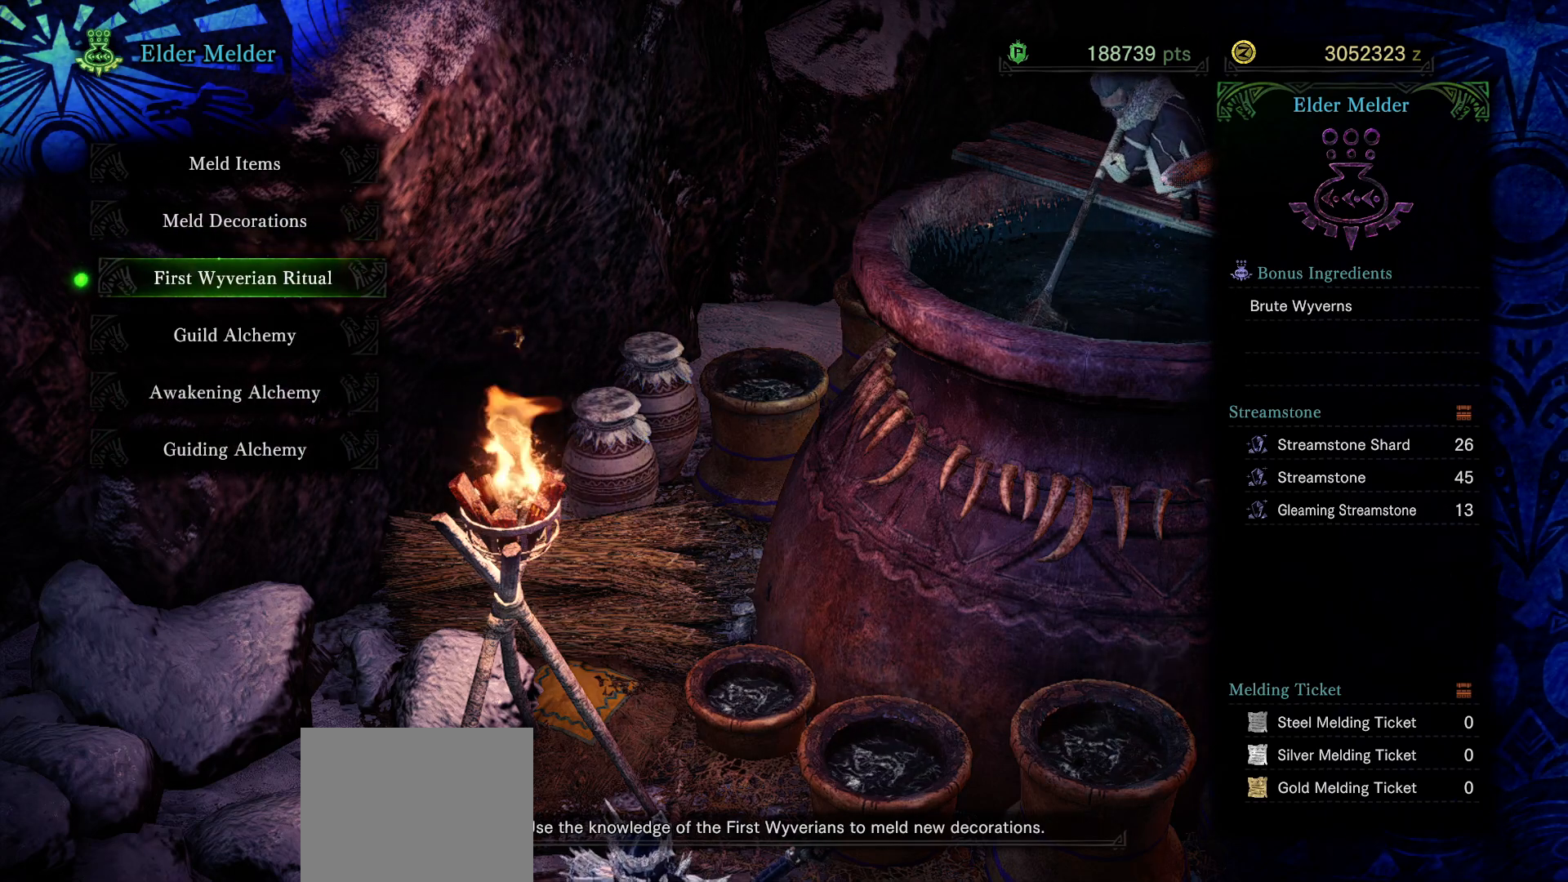
{"buttons": [], "left_stick": "center", "right_stick": "center", "events": []}
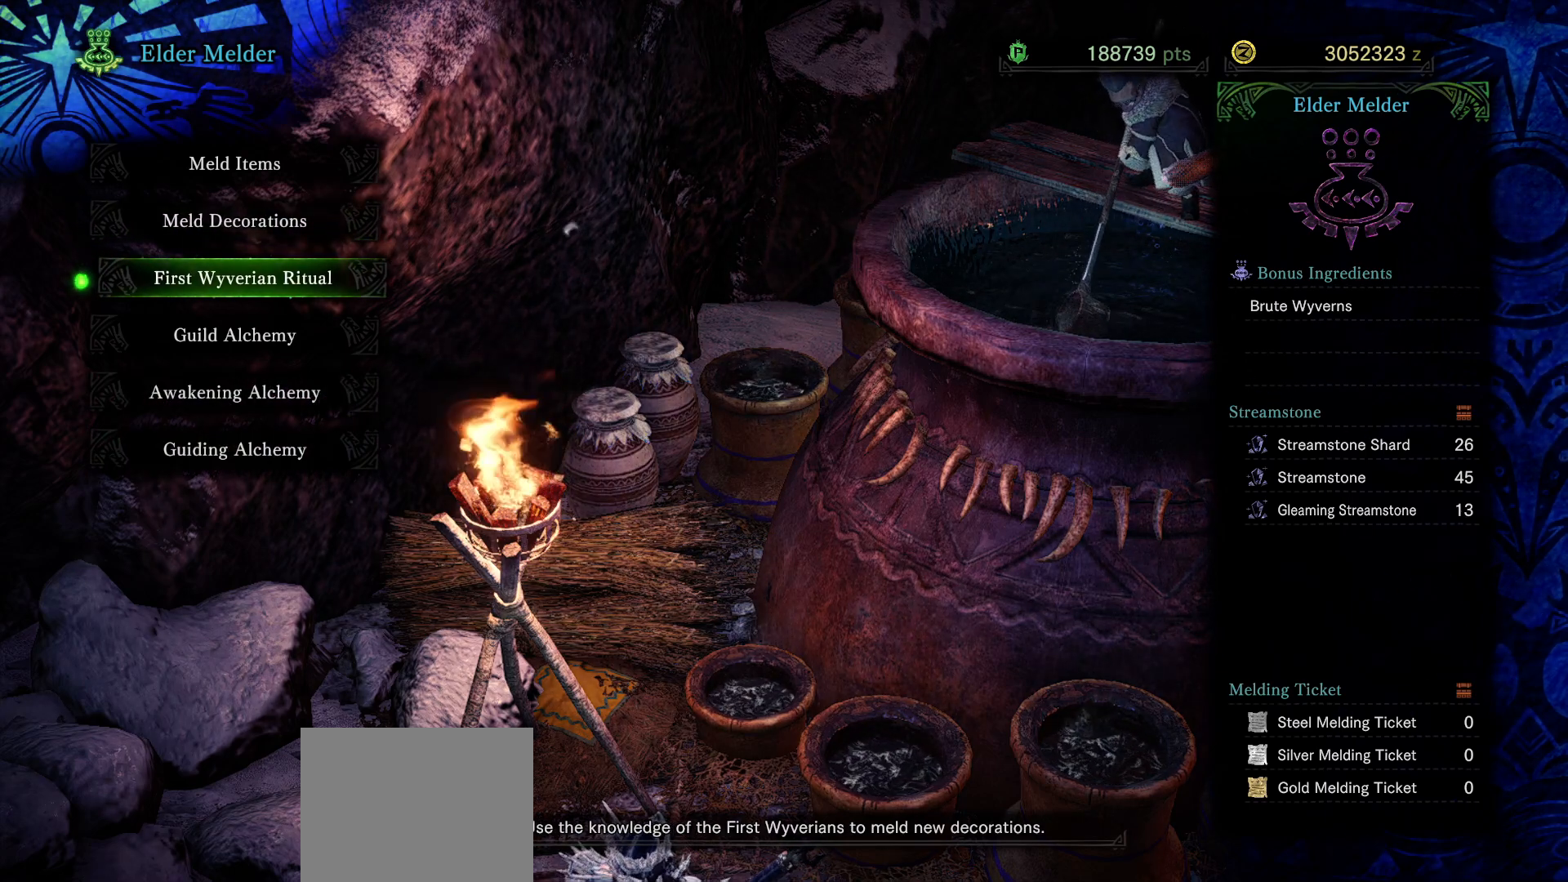
{"buttons": [], "left_stick": "center", "right_stick": "center", "events": []}
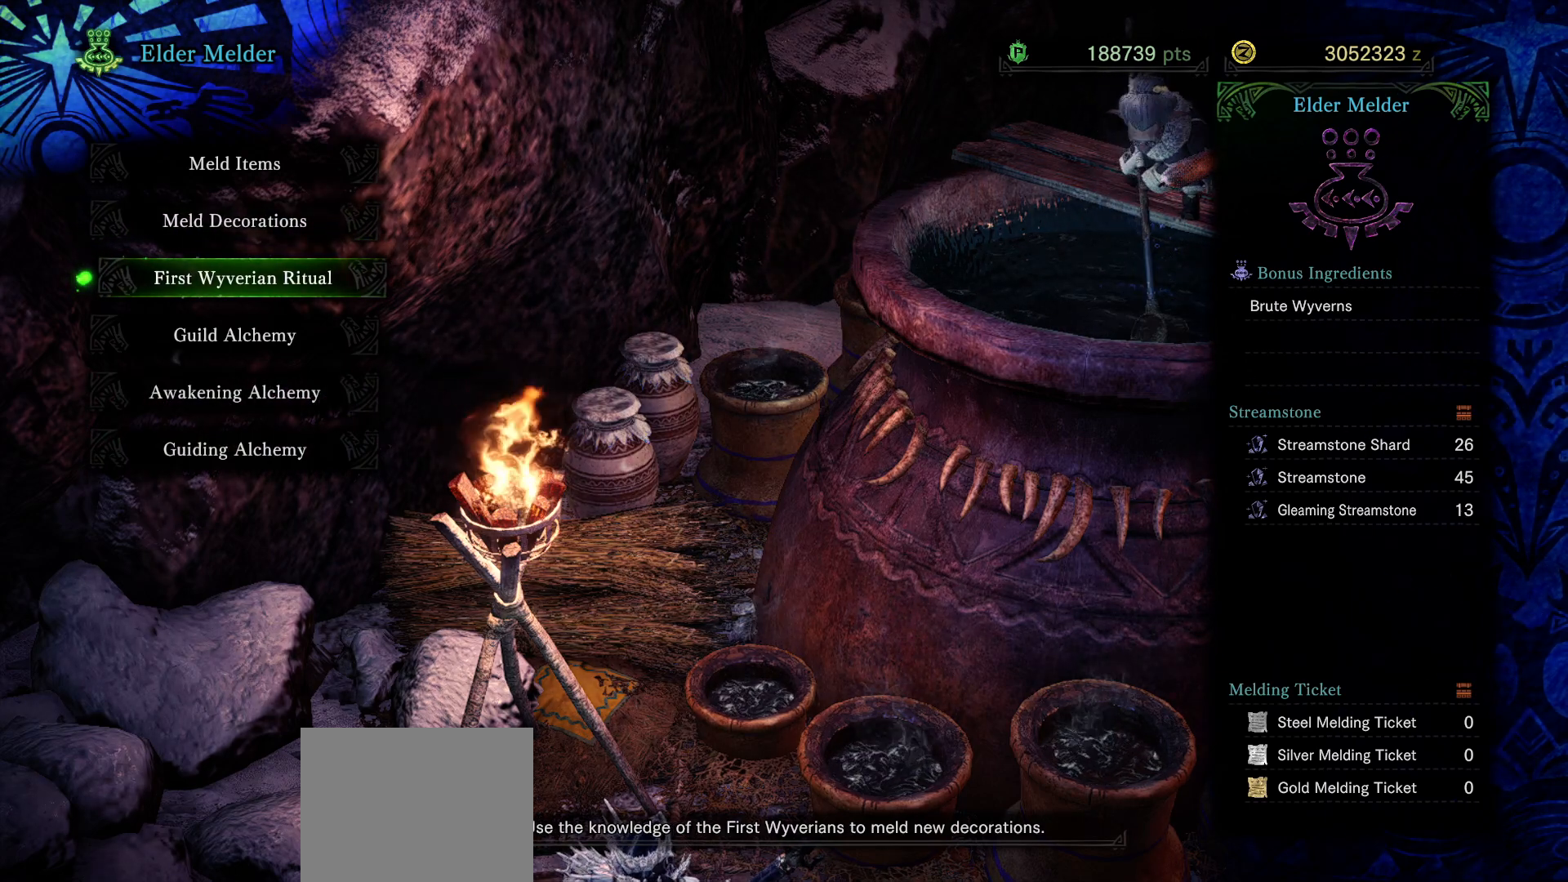
{"buttons": [], "left_stick": "center", "right_stick": "center", "events": []}
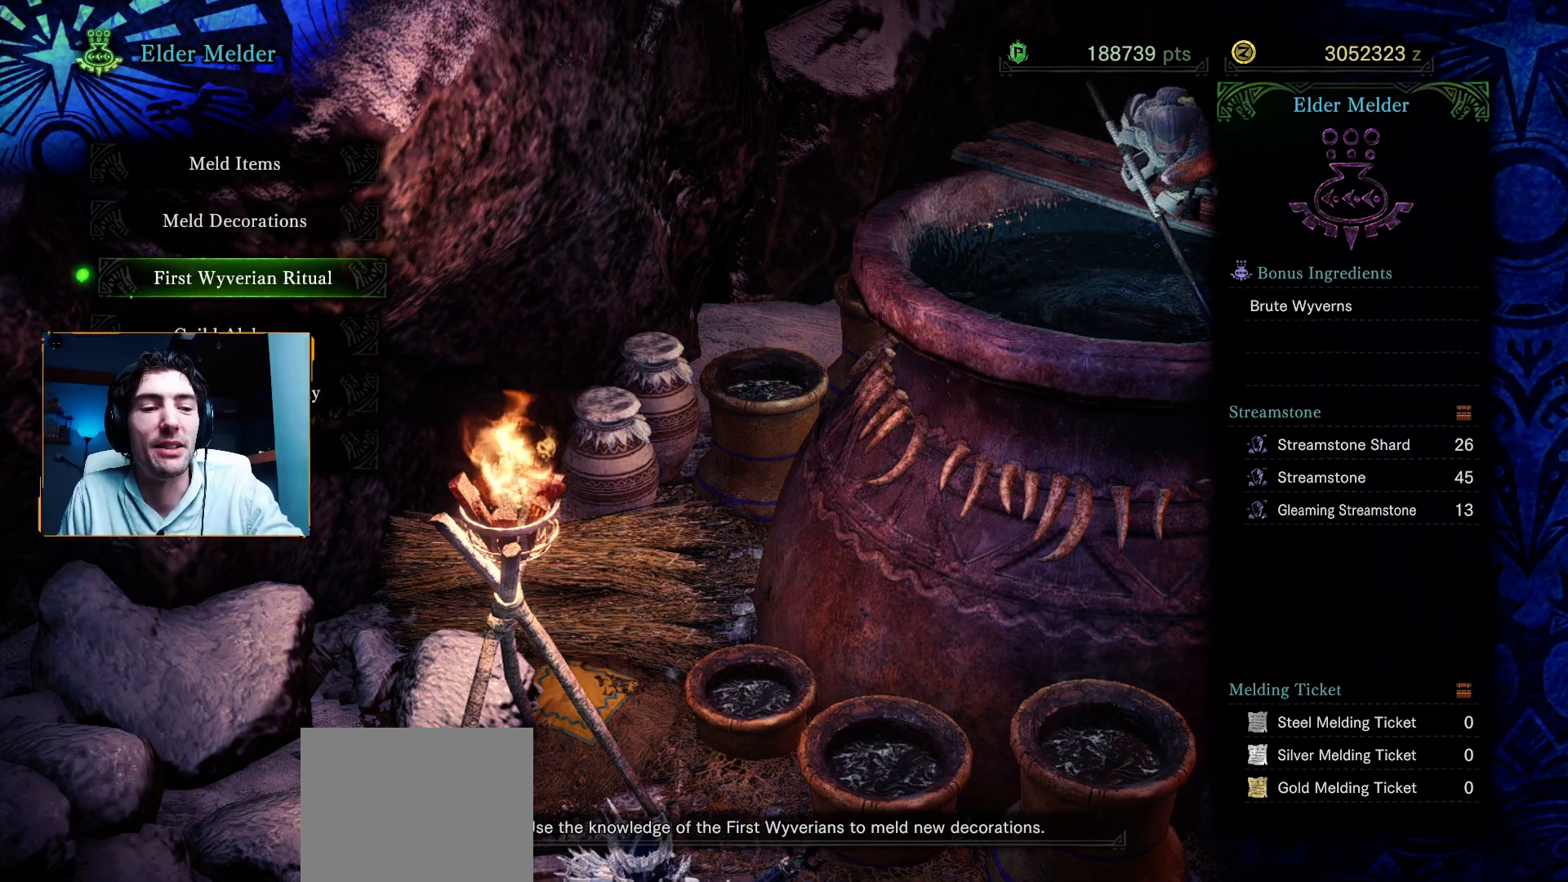
{"buttons": [], "left_stick": "center", "right_stick": "center", "events": []}
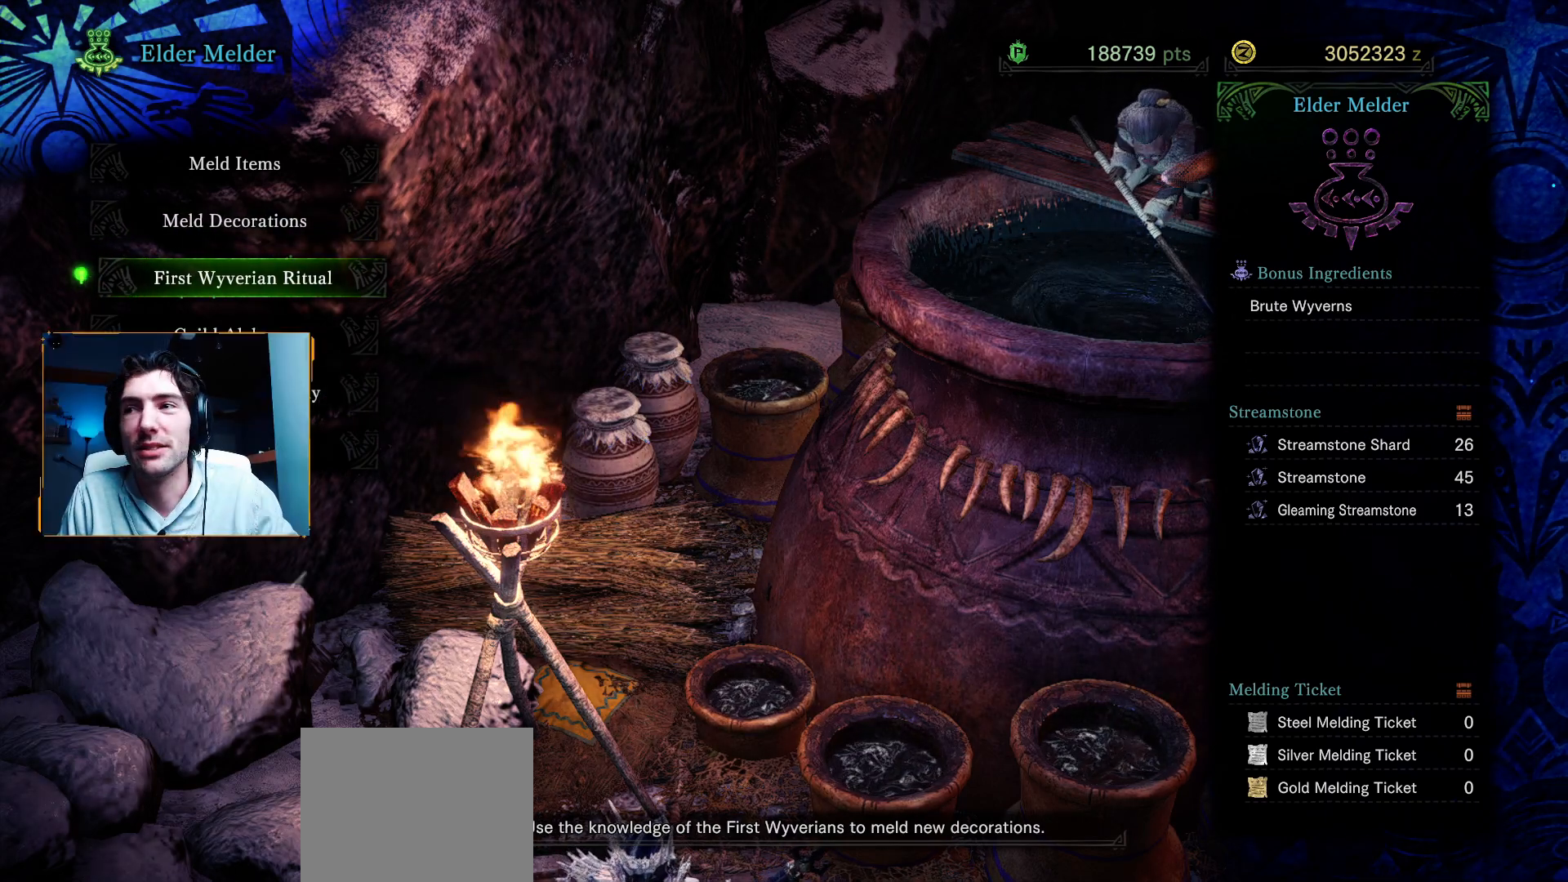
{"buttons": [], "left_stick": "center", "right_stick": "center", "events": []}
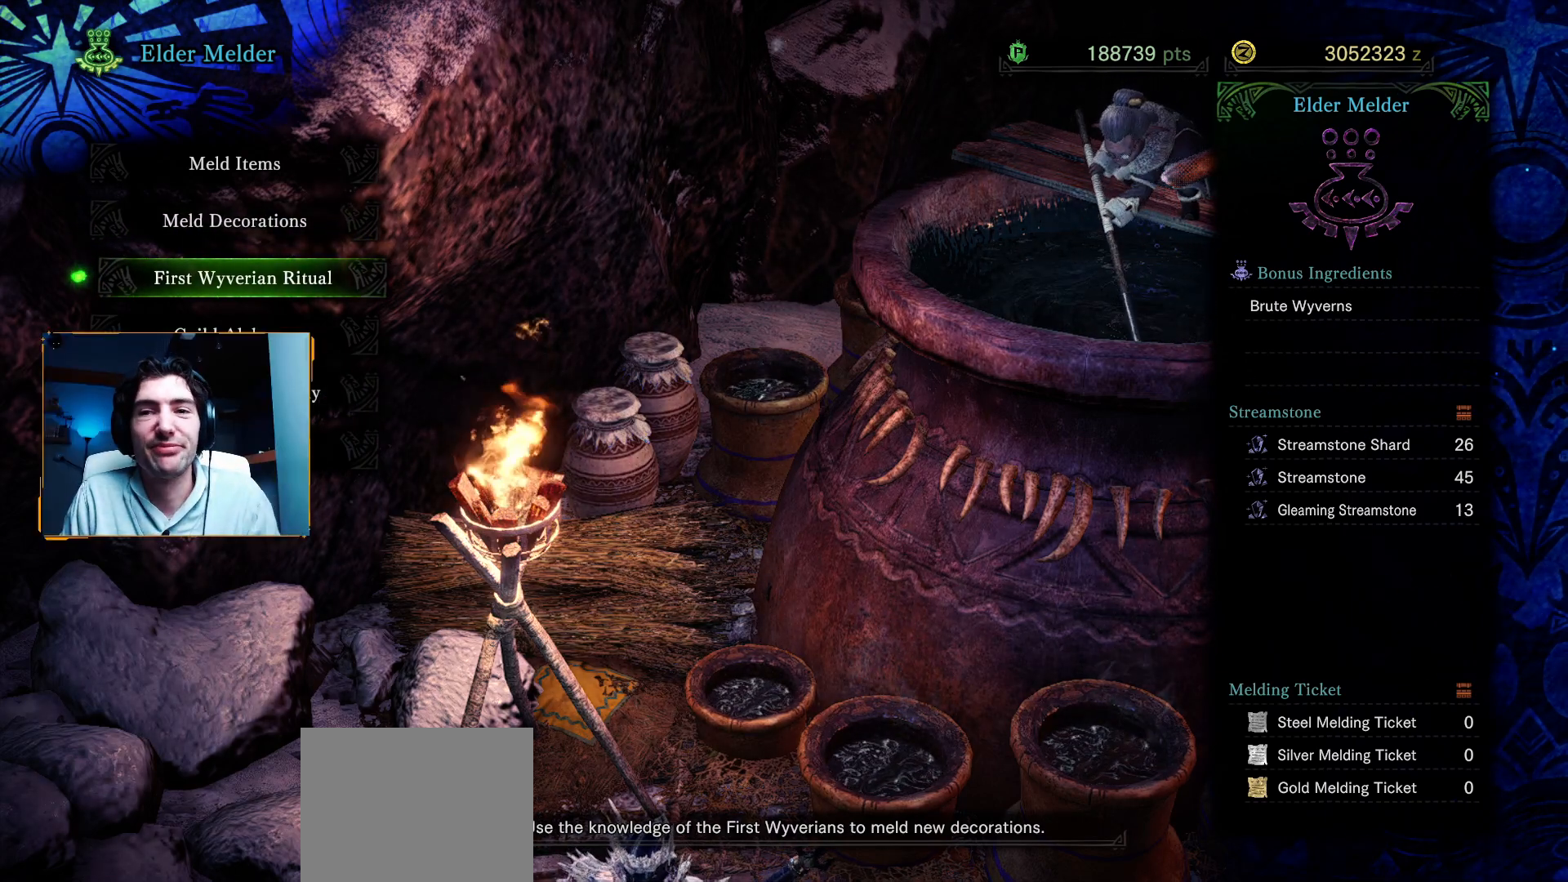
{"buttons": [], "left_stick": "center", "right_stick": "center", "events": [[333, "DPAD_DOWN", "down"], [450, "DPAD_DOWN", "up"]]}
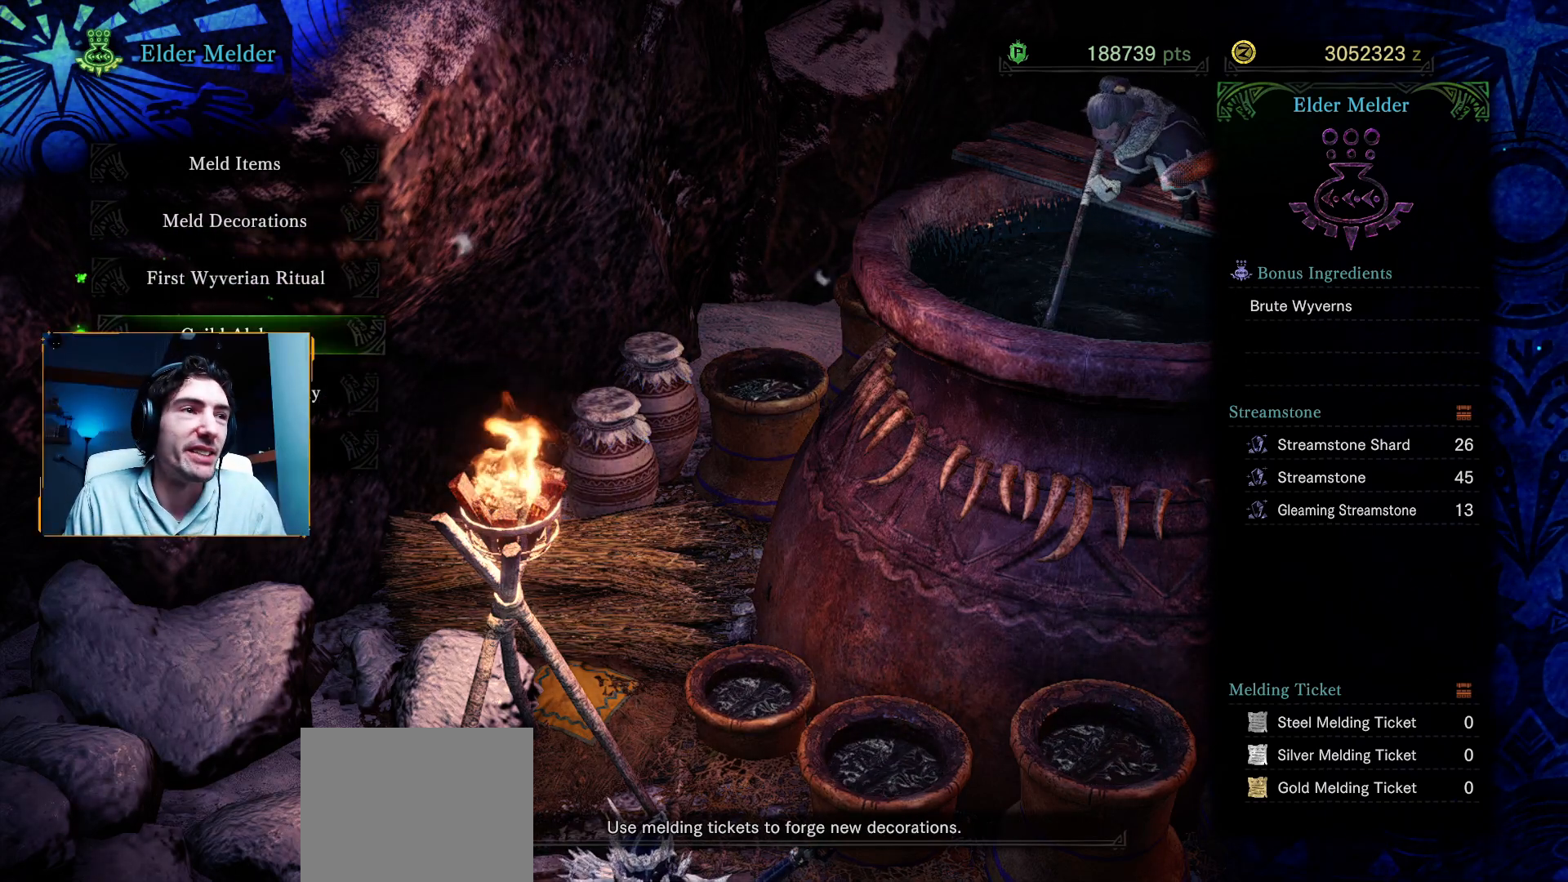
{"buttons": ["A"], "left_stick": "center", "right_stick": "center", "events": [[367, "A", "down"]]}
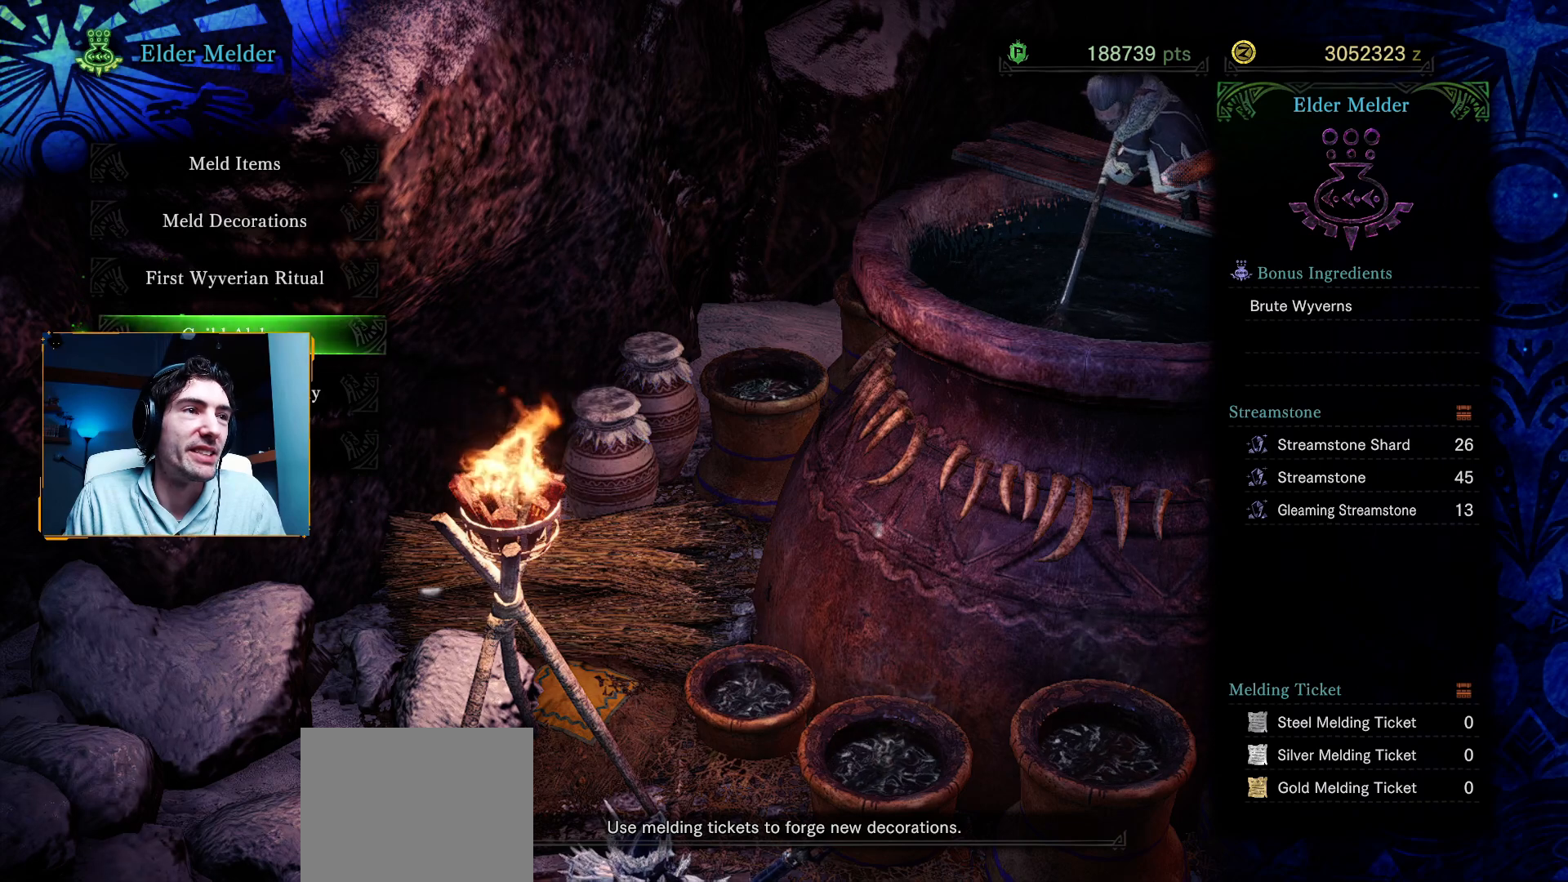
{"buttons": [], "left_stick": "center", "right_stick": "center", "events": [[33, "A", "up"]]}
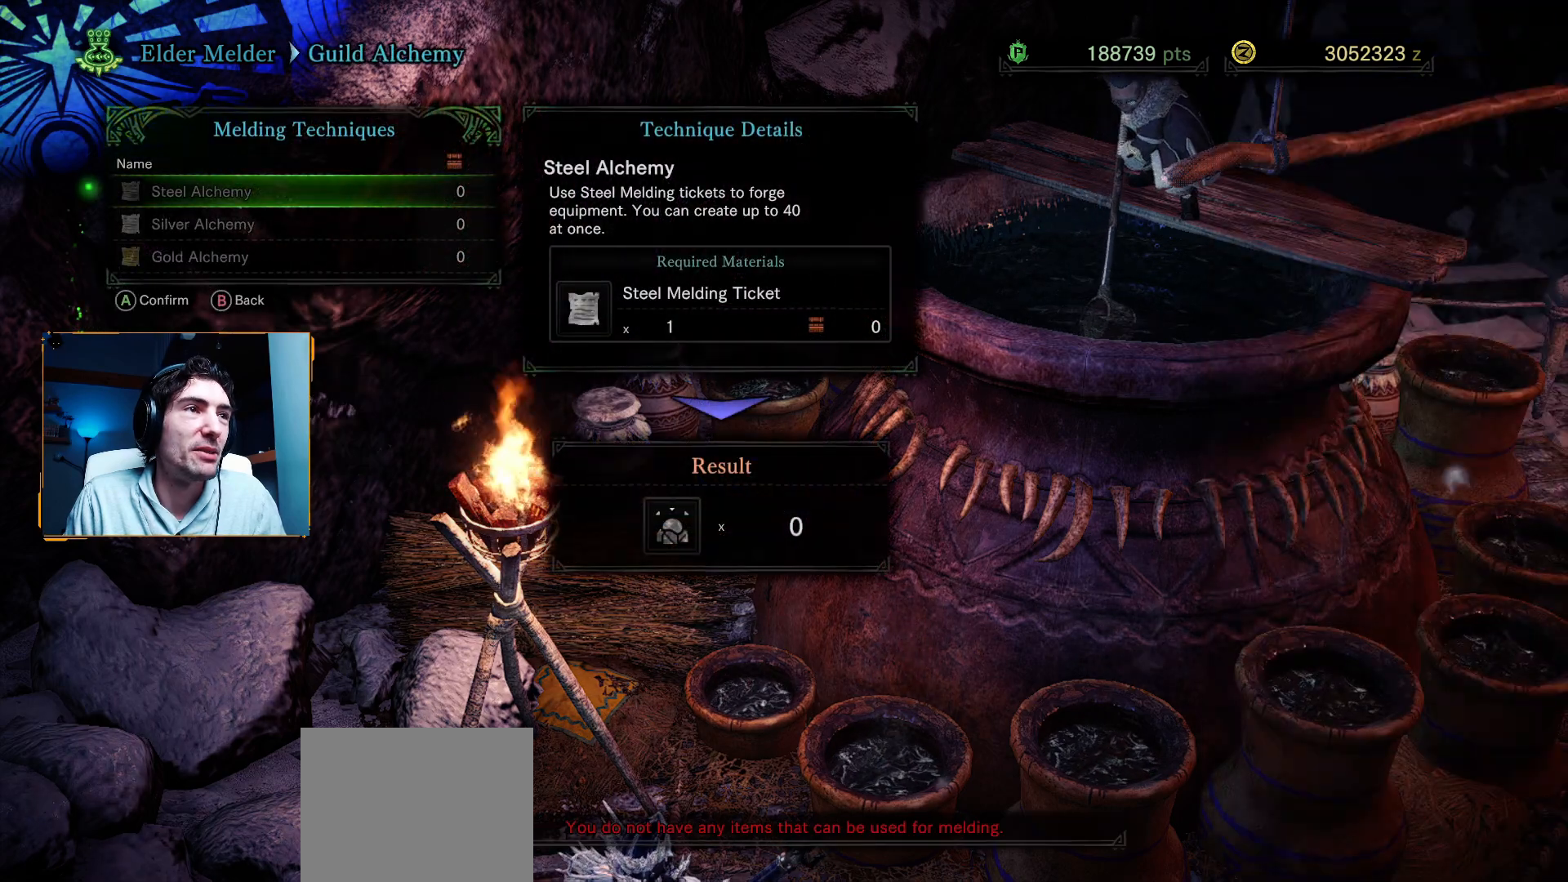
{"buttons": ["B"], "left_stick": "center", "right_stick": "center", "events": [[383, "B", "down"]]}
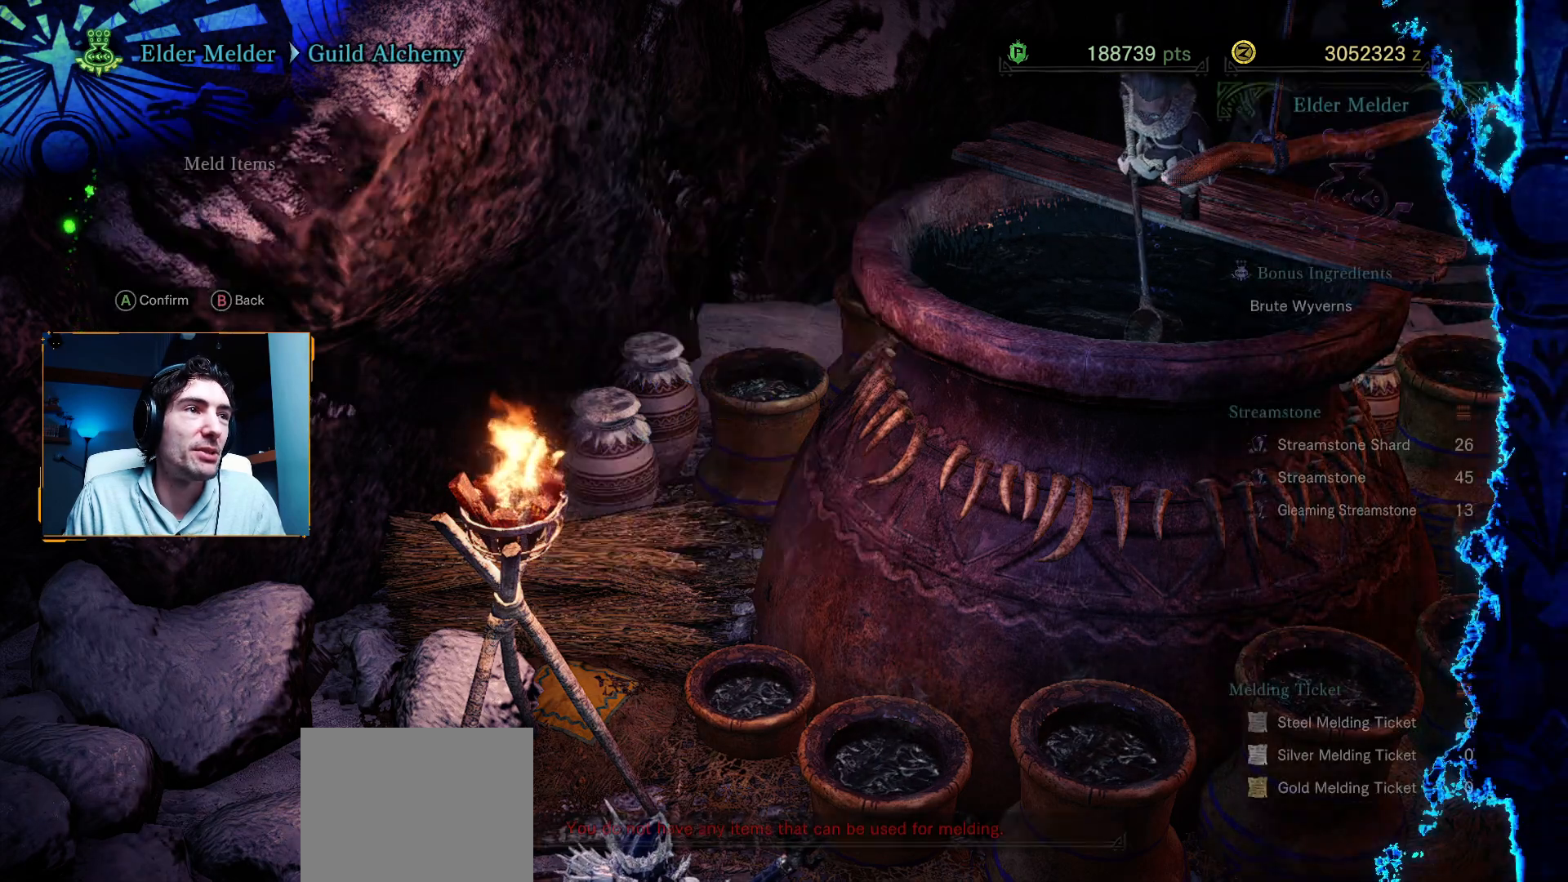
{"buttons": ["DPAD_DOWN"], "left_stick": "center", "right_stick": "center", "events": [[67, "B", "up"], [433, "DPAD_DOWN", "down"]]}
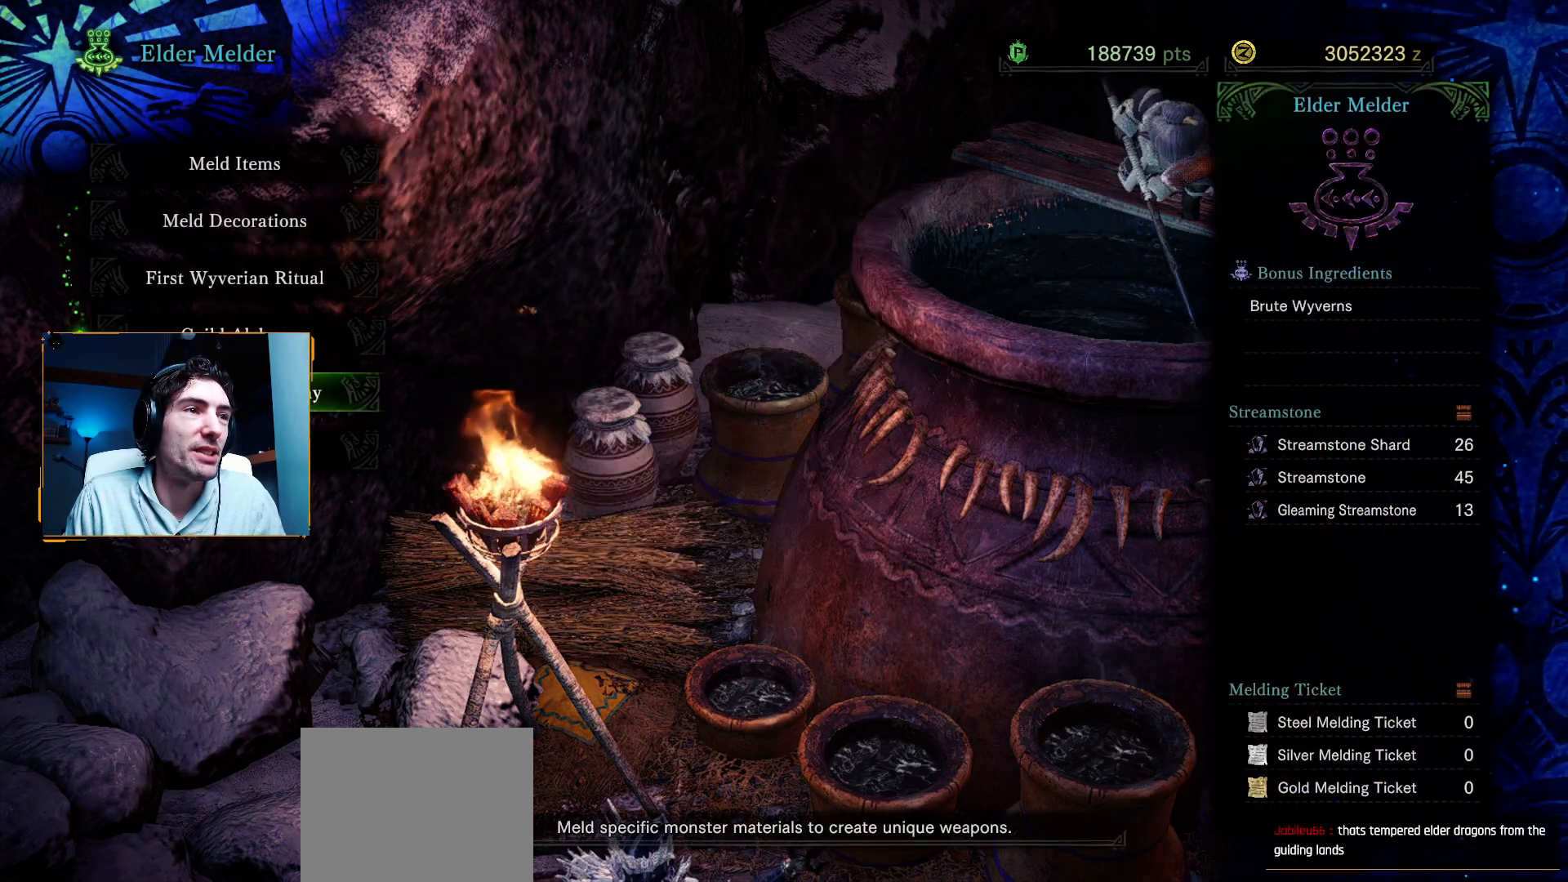
{"buttons": ["A"], "left_stick": "center", "right_stick": "center", "events": [[117, "DPAD_DOWN", "up"], [333, "A", "down"]]}
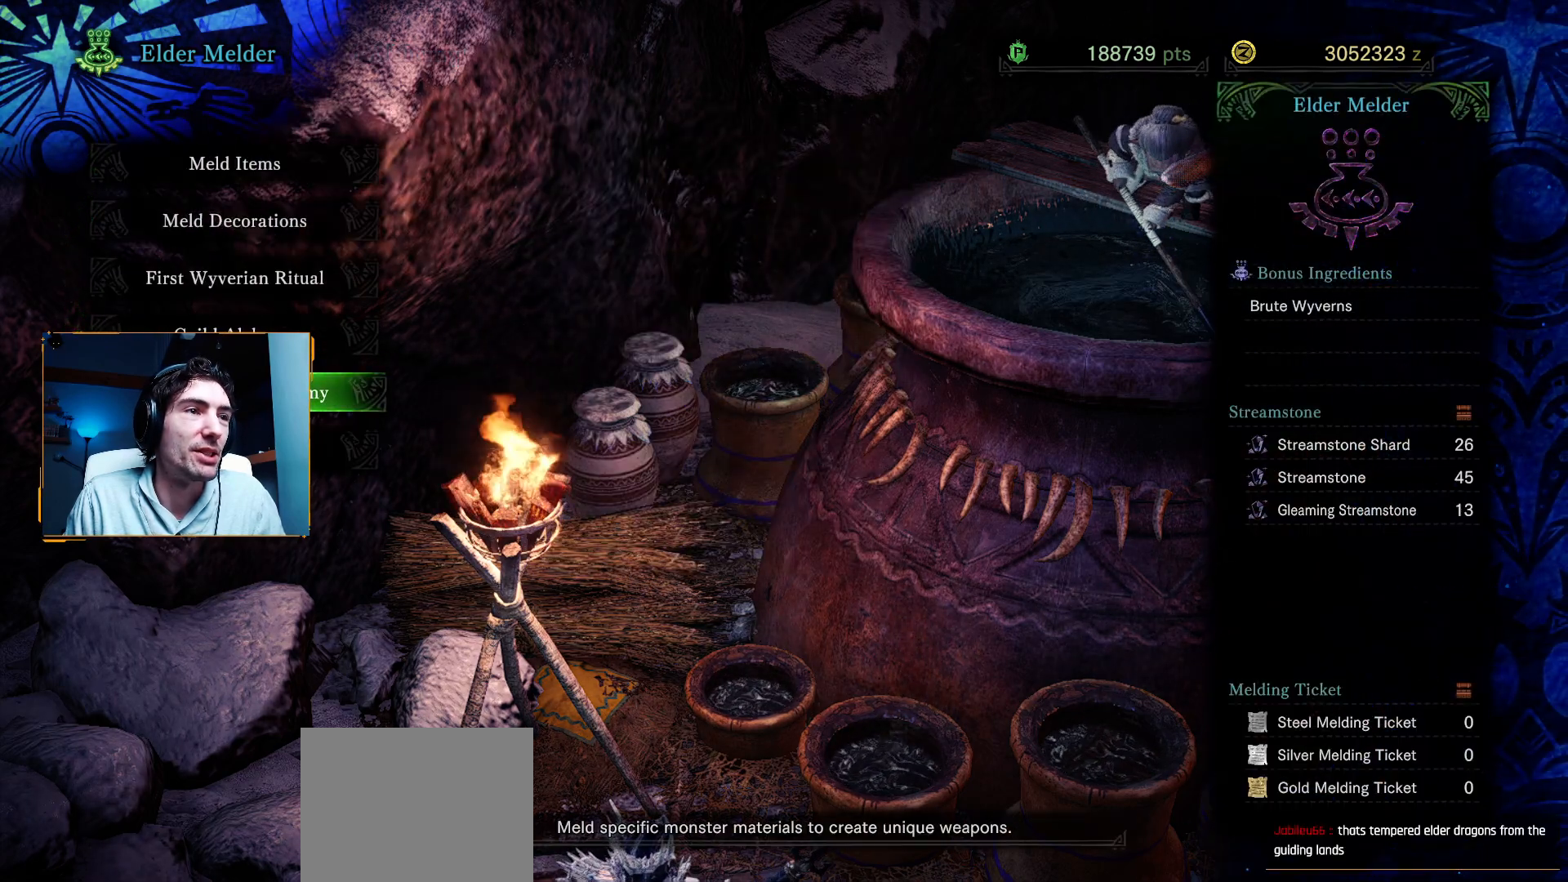
{"buttons": [], "left_stick": "center", "right_stick": "center", "events": [[50, "A", "up"]]}